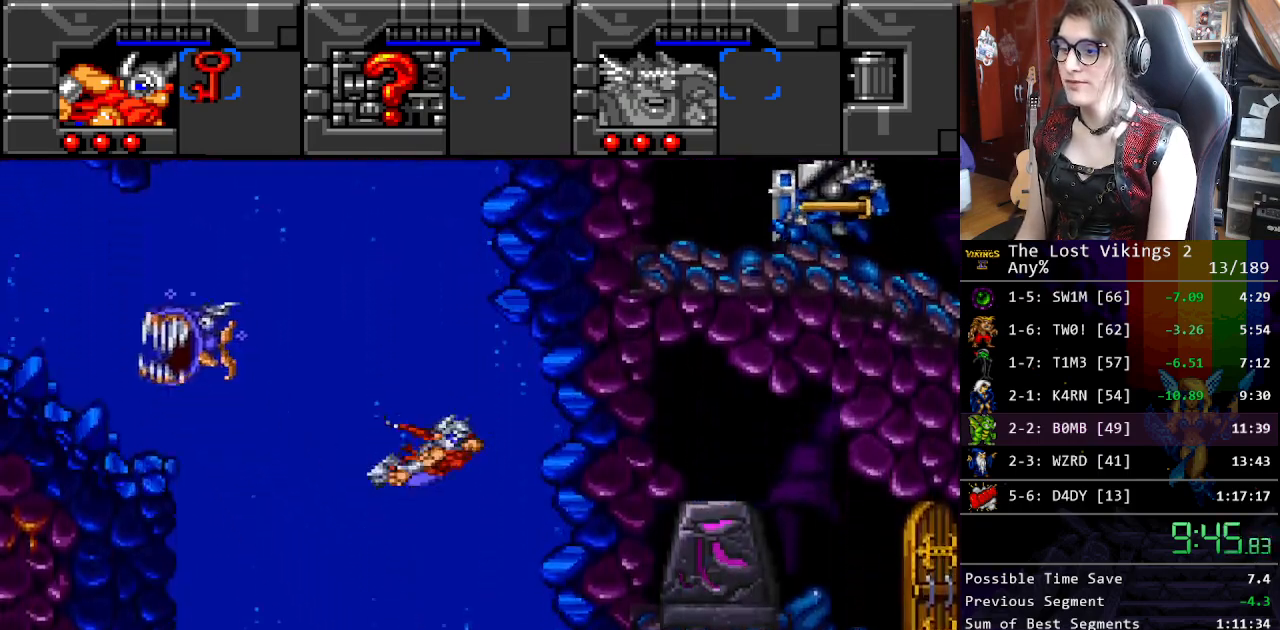
Gameplay with a controller (Nintendo layout); each line is a JSON object with the inputs held at the frame after it. "events" lists button and stick changes between this image and that frame as [ms after this image, input, new state], when the widget could be followed in between. Not read: L3 R3.
{"buttons": ["B", "DPAD_DOWN", "DPAD_RIGHT"], "events": [[50, "B", "down"], [50, "DPAD_RIGHT", "down"], [134, "B", "up"], [251, "B", "down"], [334, "B", "up"], [418, "B", "down"]]}
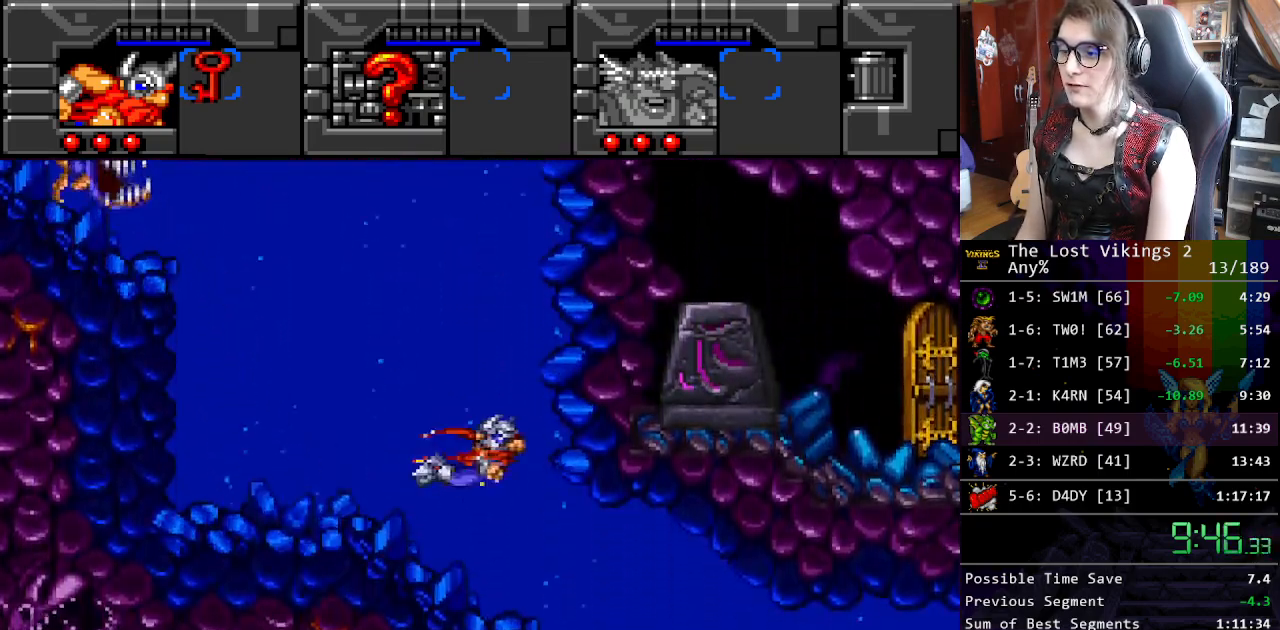
{"buttons": ["DPAD_DOWN", "DPAD_RIGHT"], "events": [[17, "B", "up"], [100, "B", "down"], [184, "B", "up"], [267, "B", "down"], [351, "B", "up"], [418, "B", "down"], [501, "B", "up"]]}
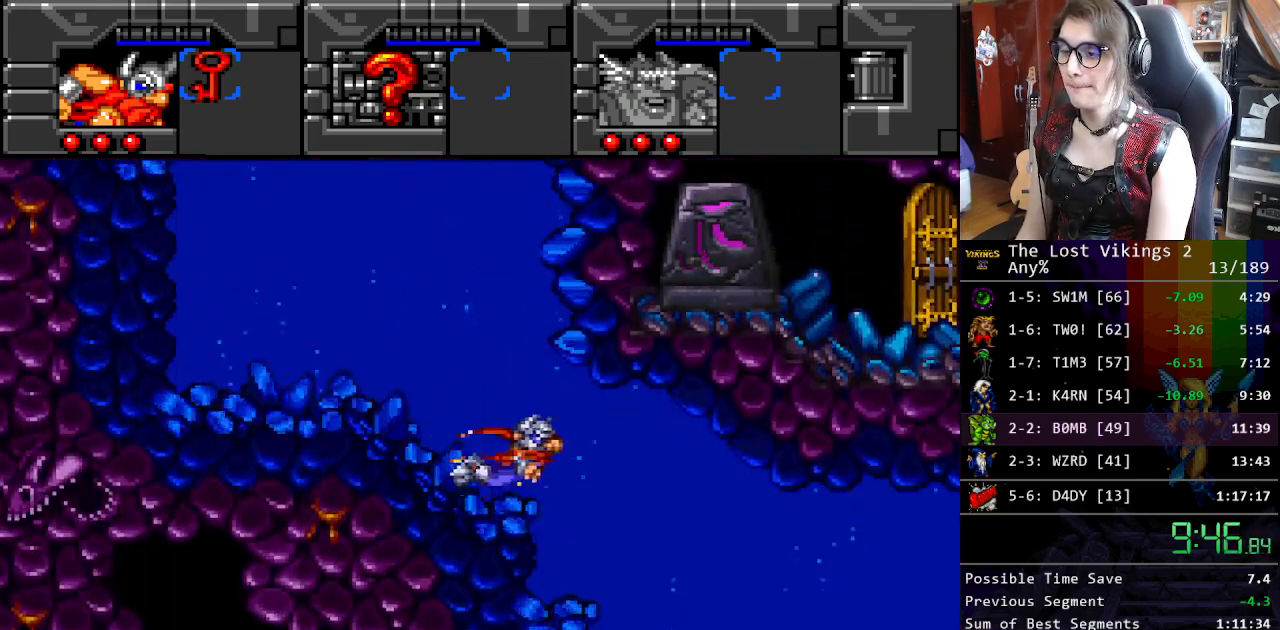
{"buttons": ["B", "DPAD_DOWN"], "events": [[435, "B", "down"], [435, "DPAD_RIGHT", "up"]]}
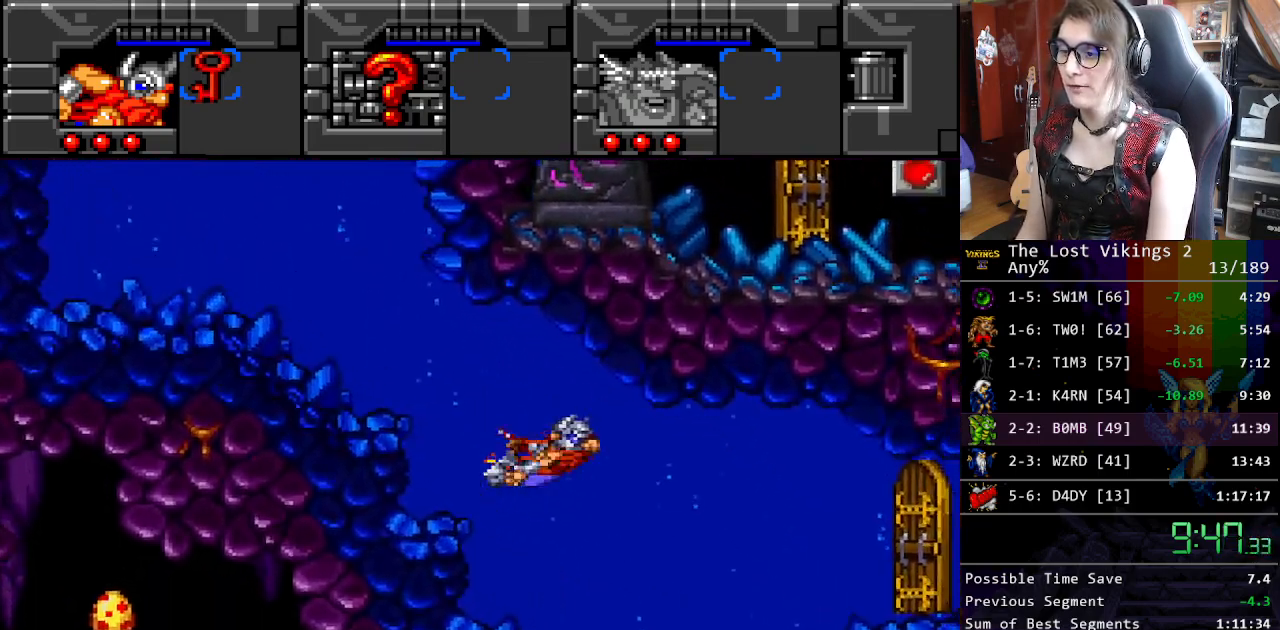
{"buttons": ["B", "DPAD_DOWN"], "events": [[17, "B", "up"], [335, "B", "down"], [401, "B", "up"], [468, "B", "down"]]}
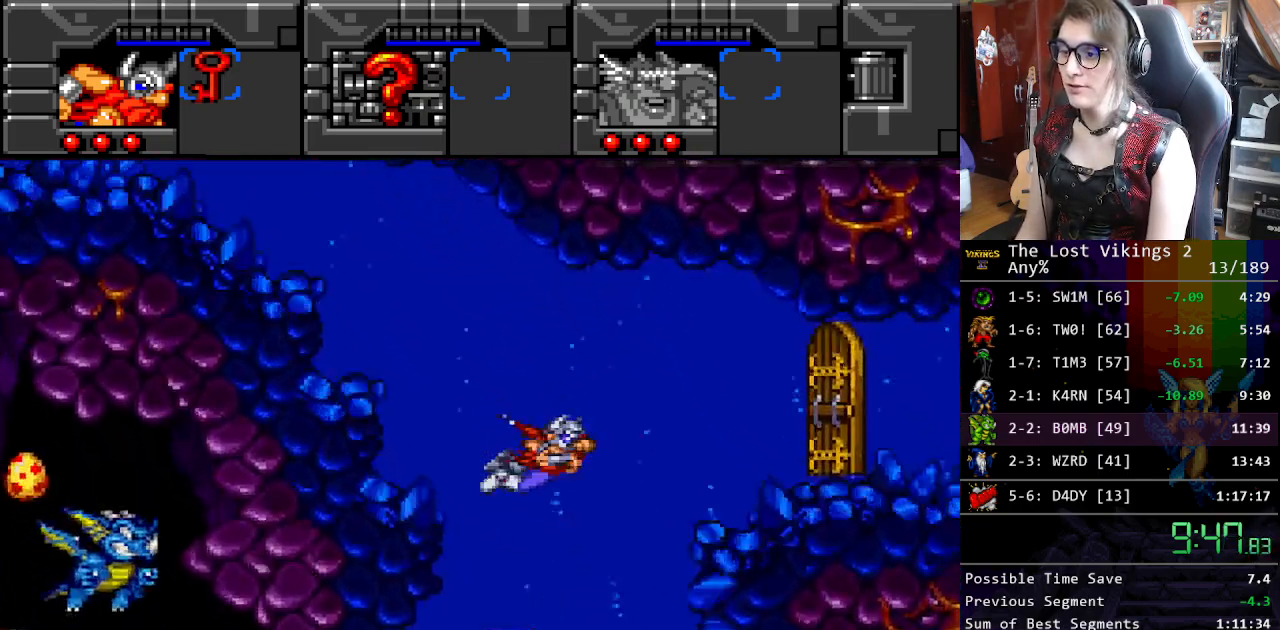
{"buttons": ["DPAD_DOWN"], "events": [[67, "B", "up"], [150, "B", "down"], [234, "B", "up"], [334, "B", "down"], [401, "B", "up"]]}
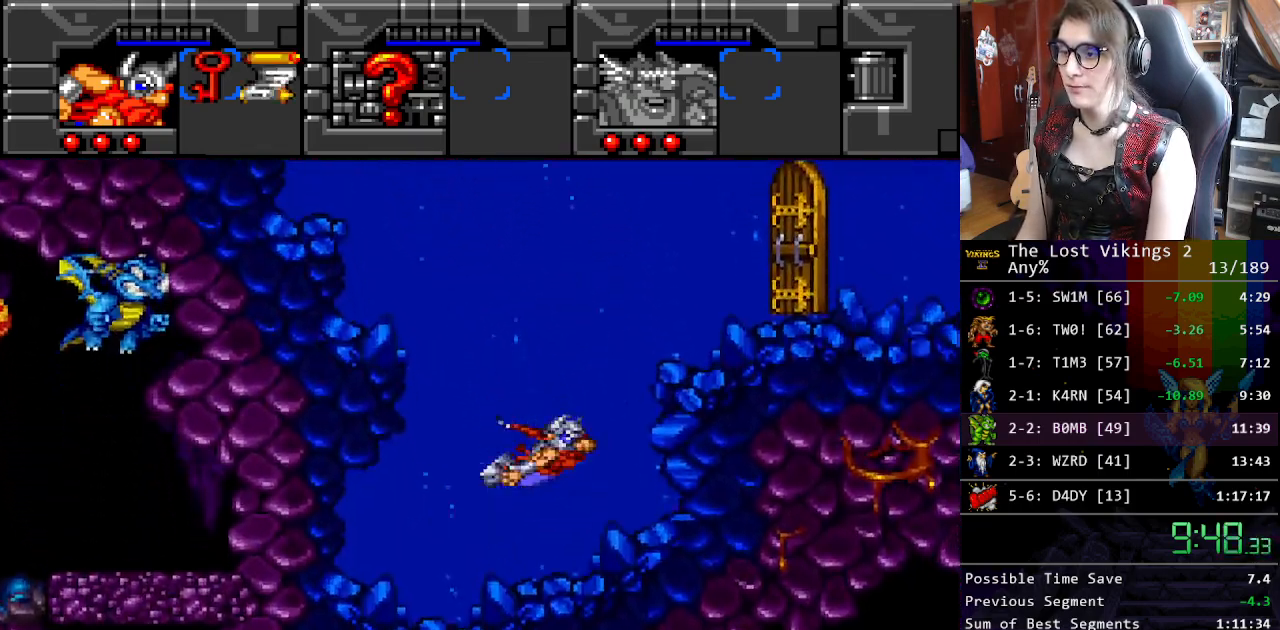
{"buttons": ["B", "DPAD_UP"], "events": [[100, "DPAD_LEFT", "down"], [117, "DPAD_DOWN", "up"], [167, "DPAD_UP", "down"], [184, "DPAD_LEFT", "up"], [301, "B", "down"], [401, "B", "up"], [468, "B", "down"]]}
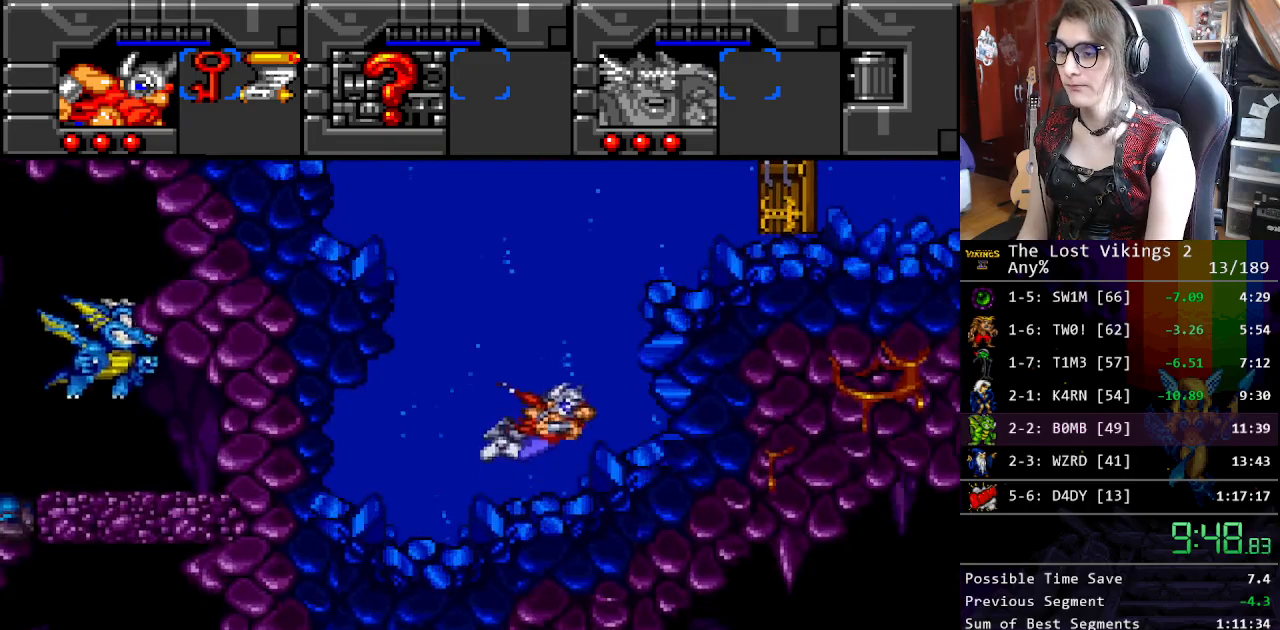
{"buttons": ["B", "DPAD_UP", "DPAD_LEFT"], "events": [[84, "B", "up"], [167, "B", "down"], [184, "DPAD_LEFT", "down"], [251, "B", "up"], [351, "B", "down"], [434, "B", "up"], [501, "B", "down"]]}
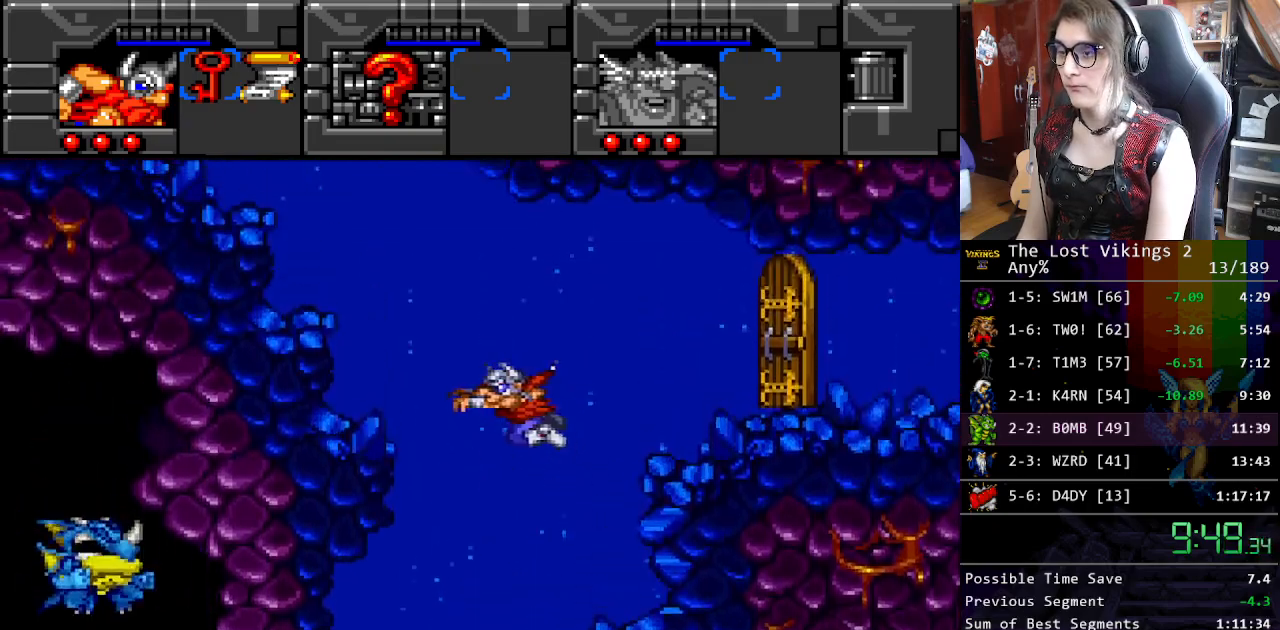
{"buttons": ["DPAD_UP", "DPAD_LEFT"], "events": [[84, "B", "up"], [201, "B", "down"], [284, "B", "up"], [368, "B", "down"], [451, "B", "up"]]}
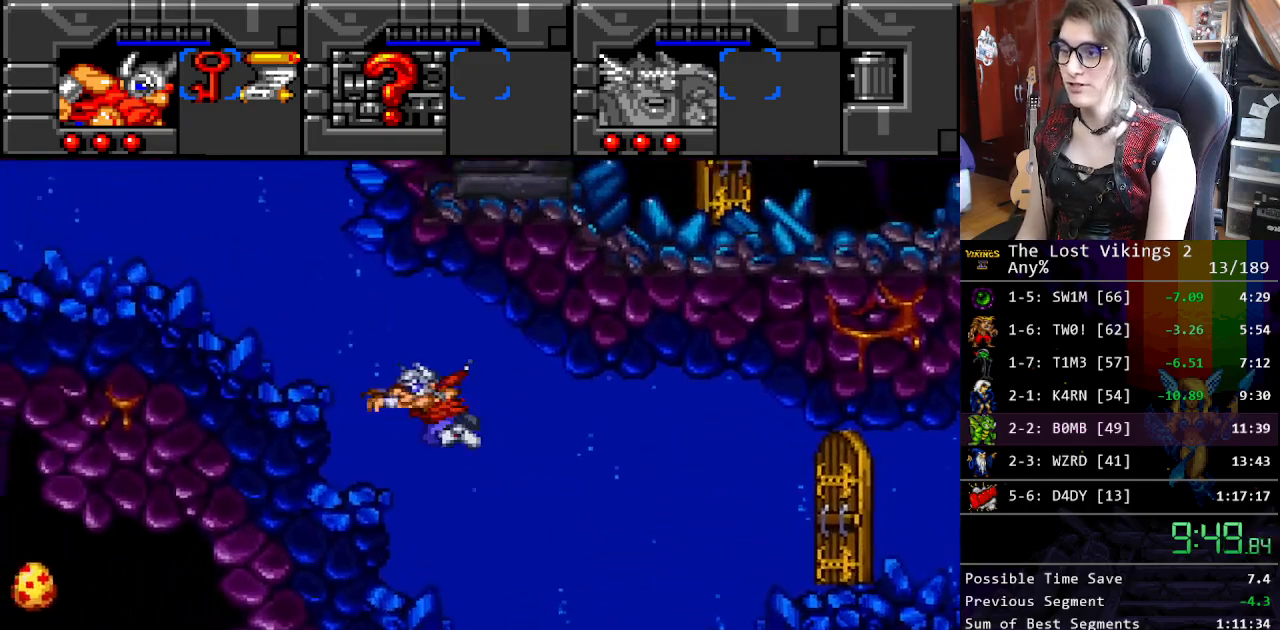
{"buttons": ["DPAD_UP", "DPAD_LEFT"], "events": [[51, "B", "down"], [134, "B", "up"], [218, "B", "down"], [301, "B", "up"], [385, "B", "down"], [485, "B", "up"]]}
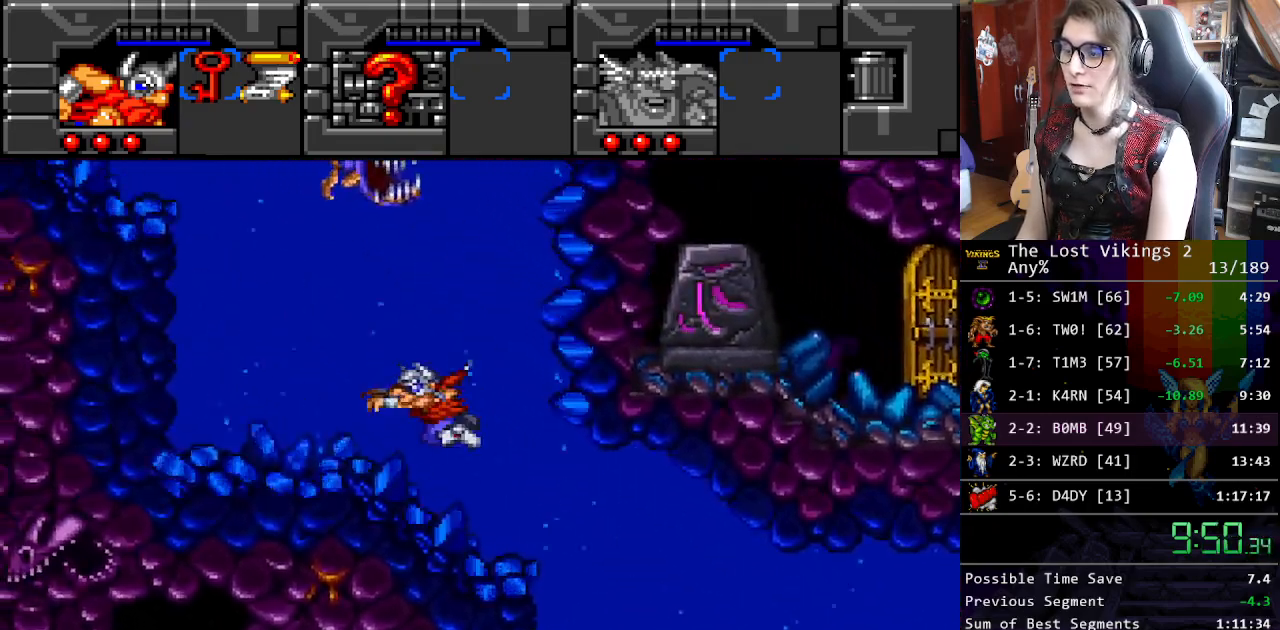
{"buttons": ["DPAD_UP", "DPAD_LEFT"], "events": [[83, "B", "down"], [150, "B", "up"], [217, "B", "down"], [300, "B", "up"], [401, "B", "down"], [467, "B", "up"]]}
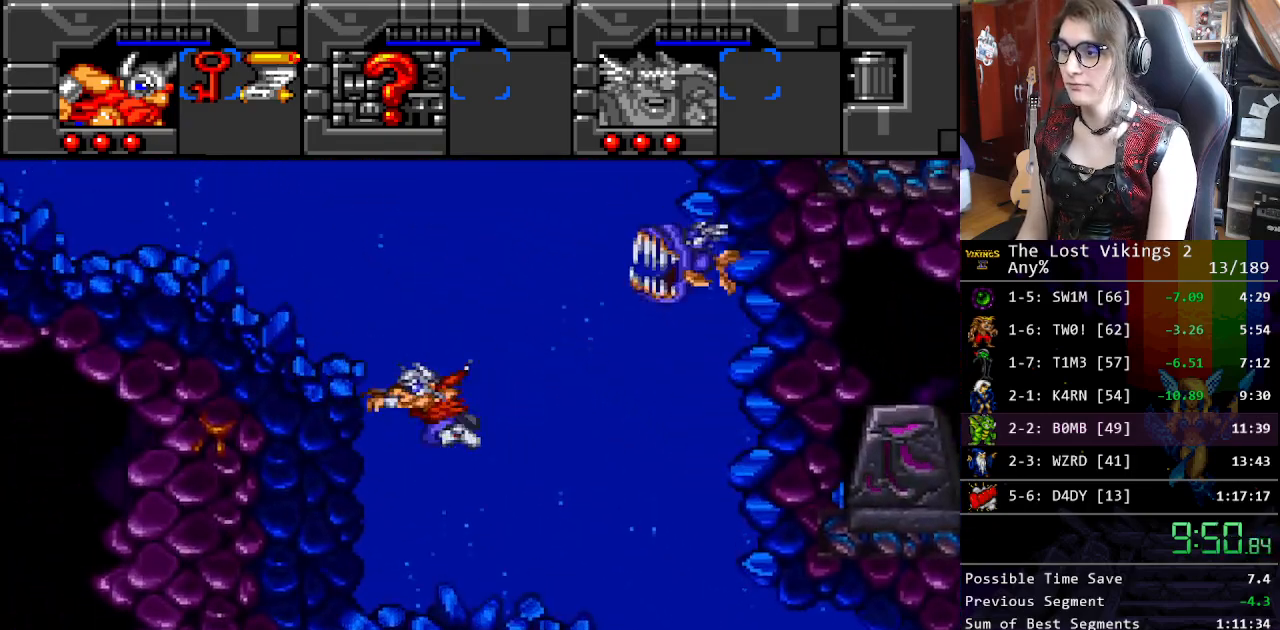
{"buttons": ["DPAD_UP", "DPAD_LEFT"], "events": [[50, "B", "down"], [133, "B", "up"], [234, "B", "down"], [317, "B", "up"], [417, "B", "down"], [484, "B", "up"]]}
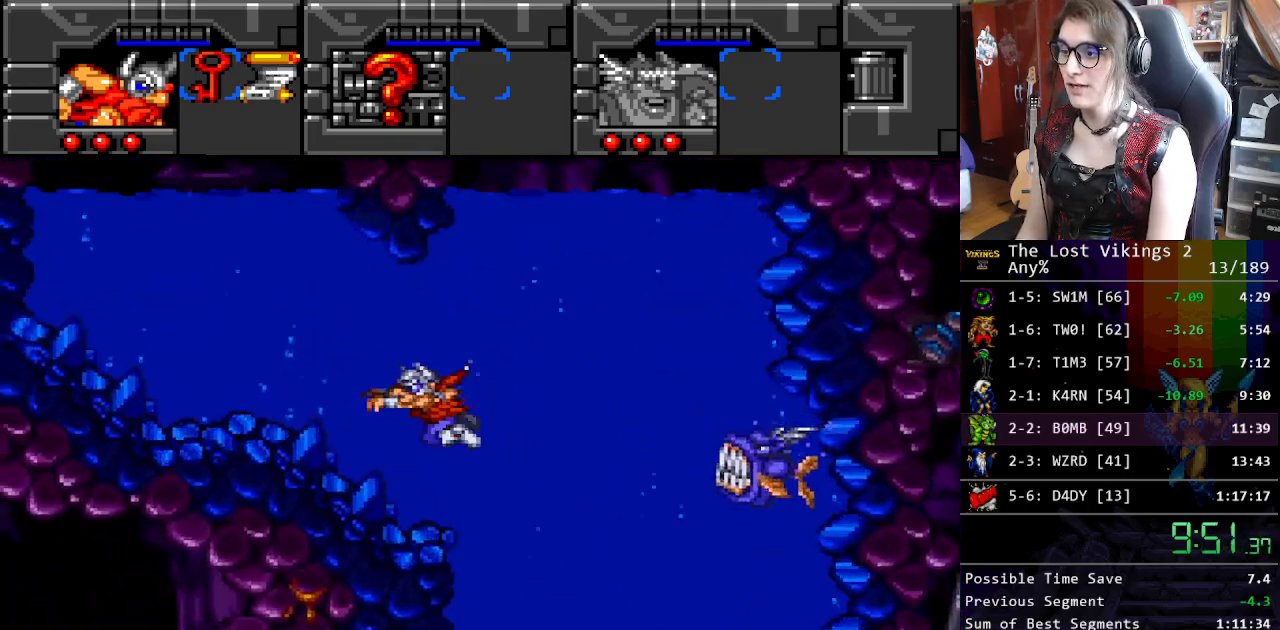
{"buttons": ["B", "DPAD_UP", "DPAD_LEFT"], "events": [[84, "B", "down"], [184, "B", "up"], [267, "B", "down"], [351, "B", "up"], [451, "B", "down"]]}
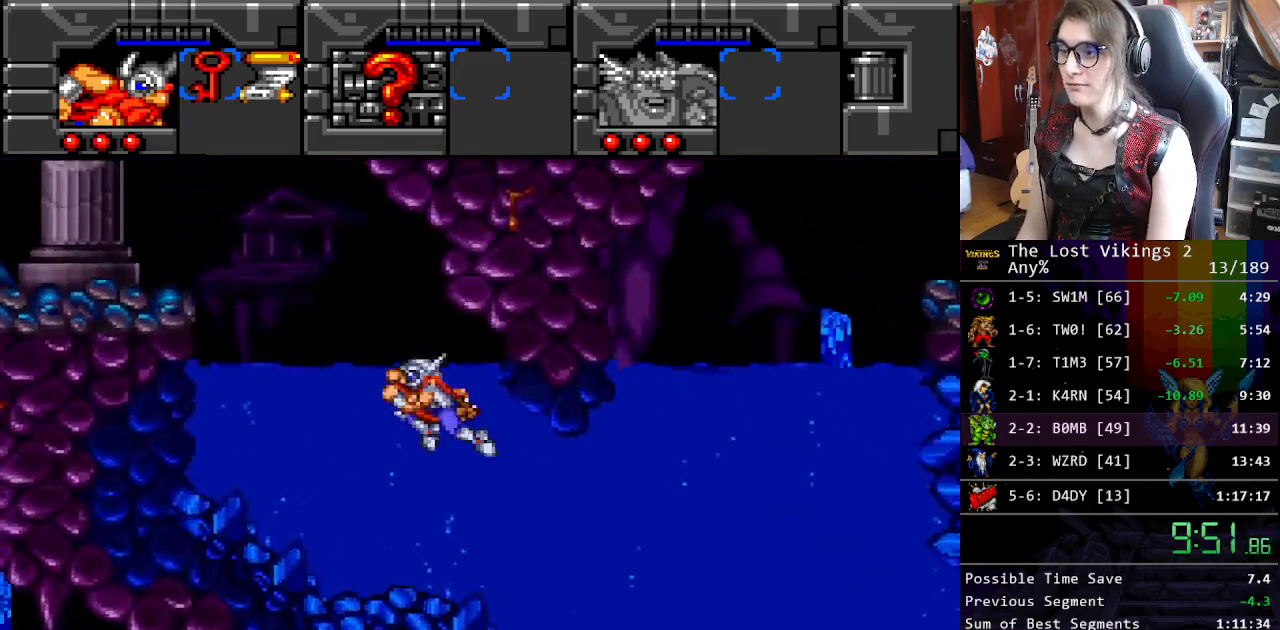
{"buttons": ["DPAD_UP", "DPAD_LEFT"], "events": [[50, "B", "up"], [151, "B", "down"], [217, "B", "up"]]}
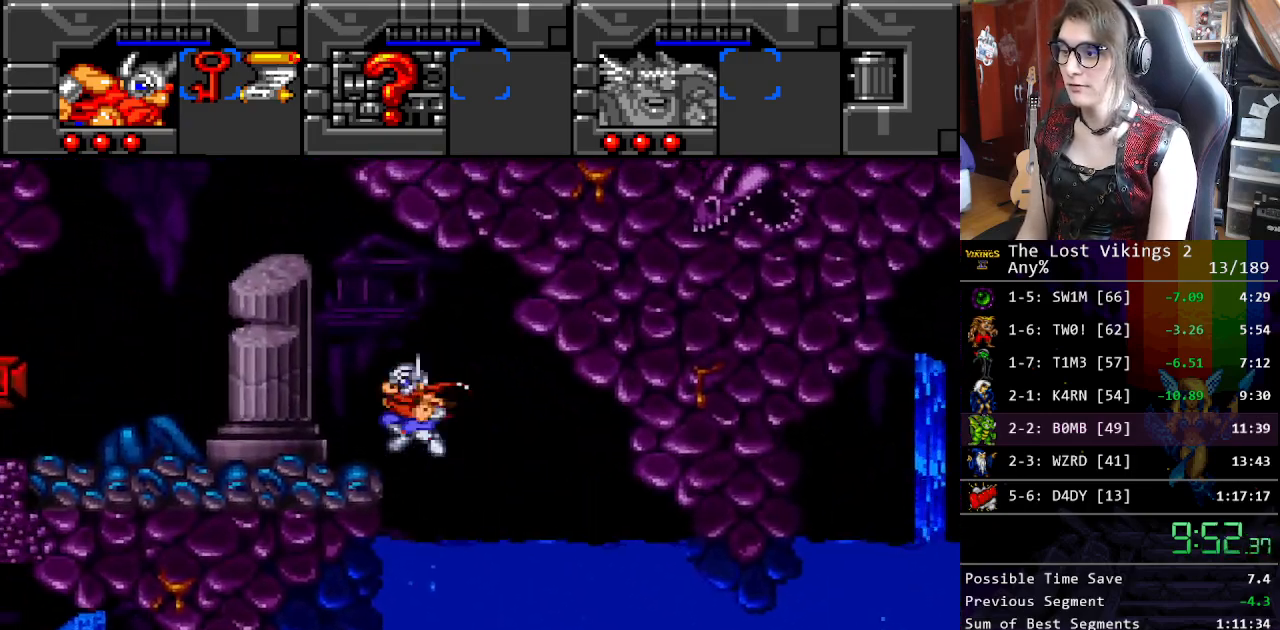
{"buttons": ["Y", "DPAD_LEFT"], "events": [[284, "Y", "down"], [385, "DPAD_UP", "up"]]}
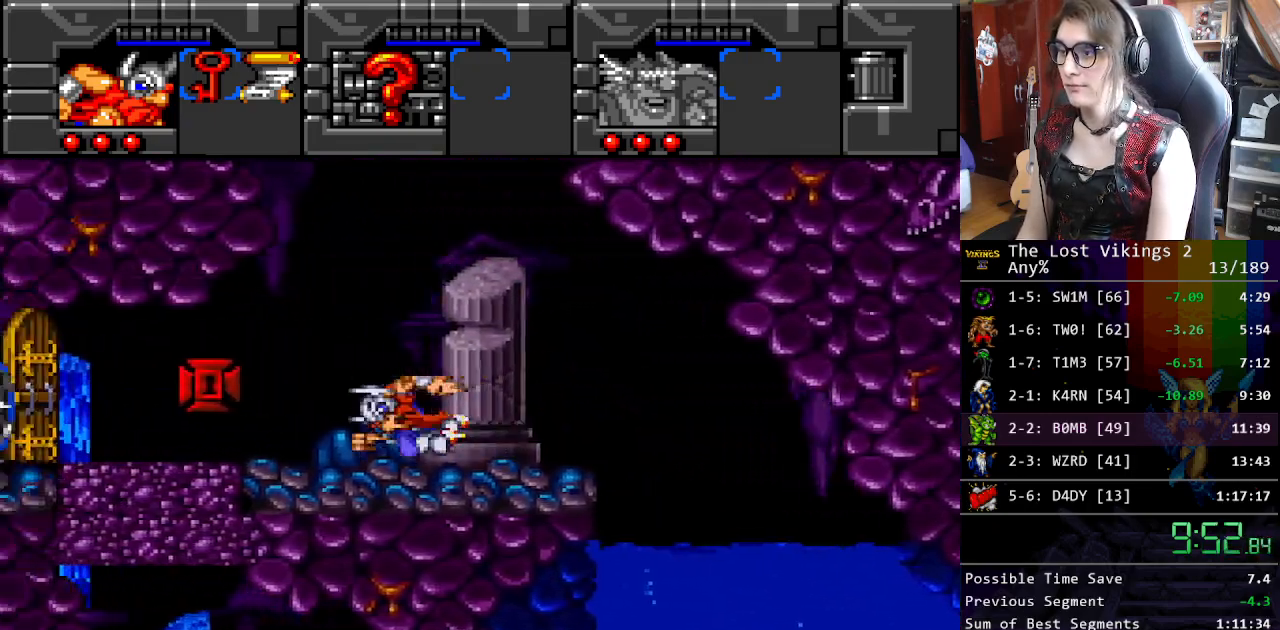
{"buttons": ["DPAD_RIGHT"]}
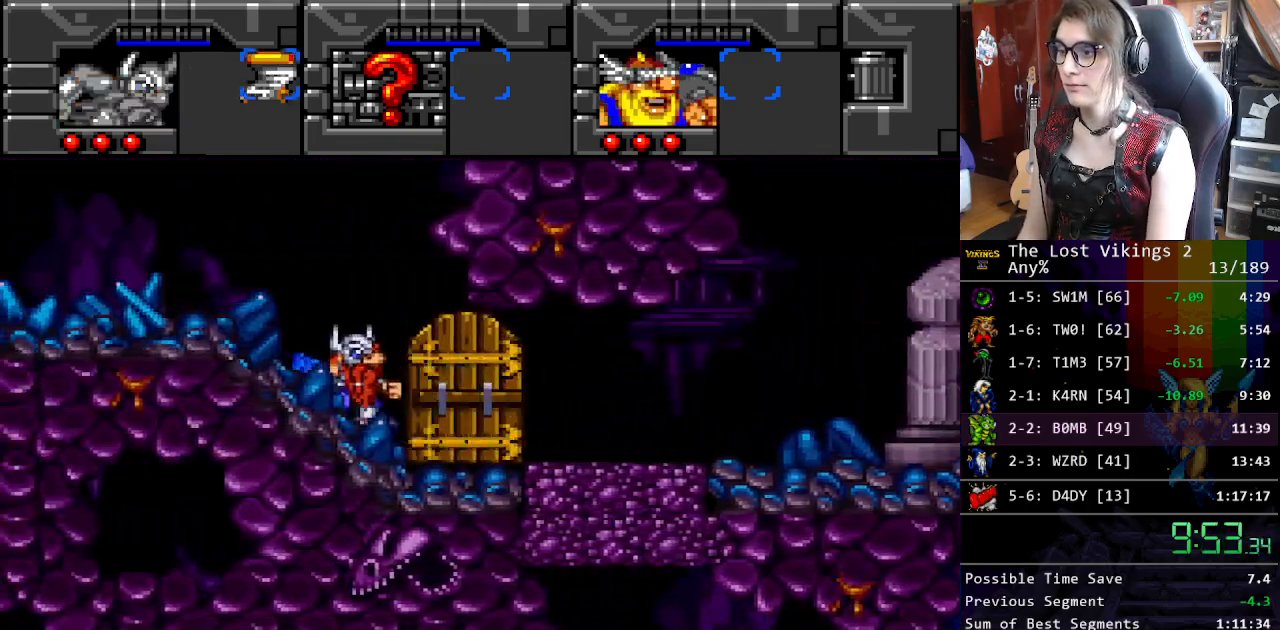
{"buttons": ["Y"], "events": [[401, "Y", "down"], [434, "DPAD_RIGHT", "up"]]}
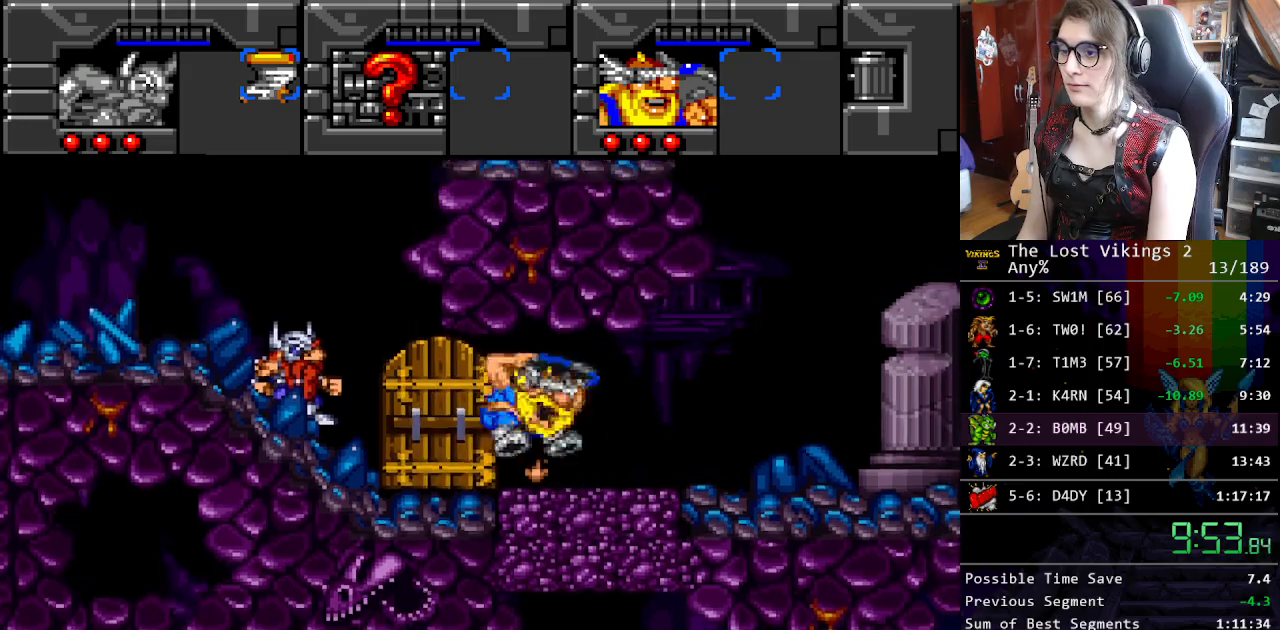
{"buttons": ["DPAD_RIGHT"], "events": [[17, "R1", "down"], [67, "DPAD_RIGHT", "down"], [67, "Y", "up"], [84, "DPAD_DOWN", "down"], [151, "DPAD_DOWN", "up"], [151, "R1", "up"]]}
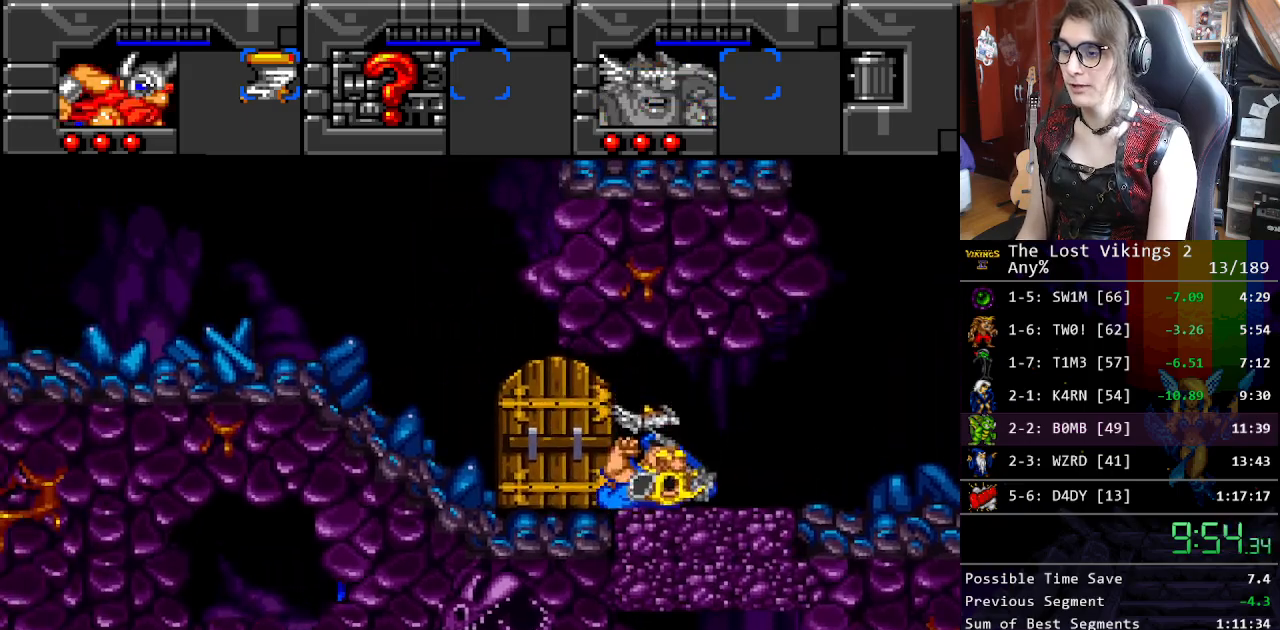
{"buttons": ["DPAD_LEFT"], "events": [[385, "DPAD_RIGHT", "up"], [418, "DPAD_LEFT", "down"]]}
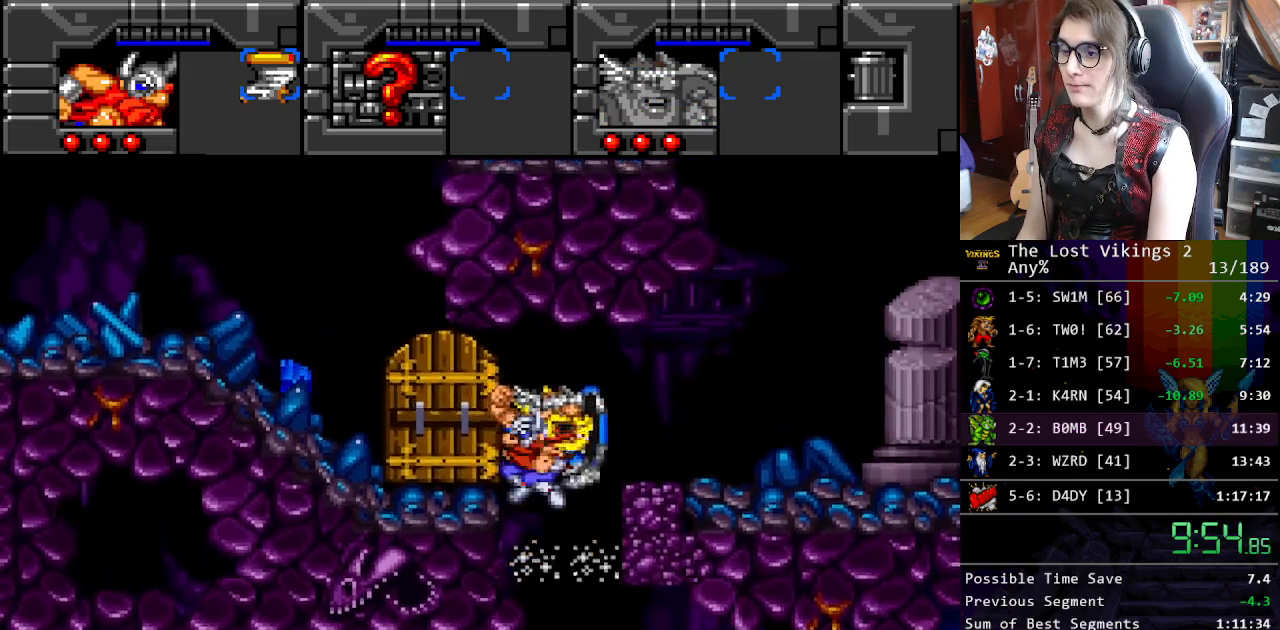
{"buttons": [], "events": [[334, "DPAD_LEFT", "up"]]}
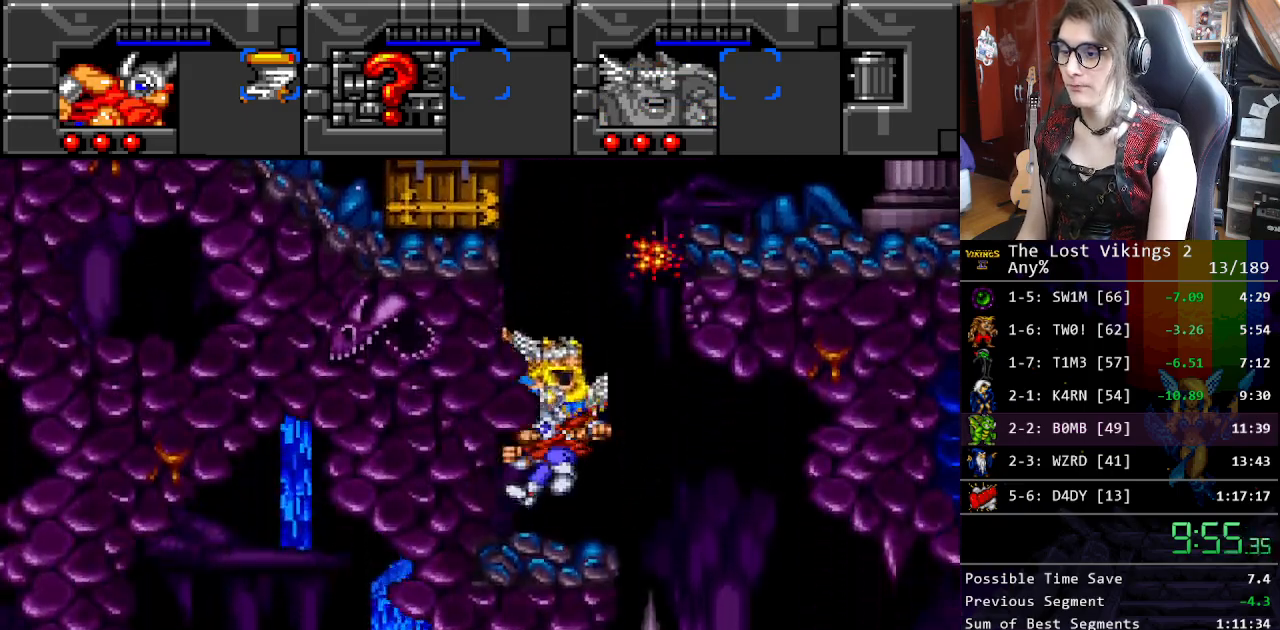
{"buttons": ["DPAD_RIGHT"], "events": [[16, "DPAD_RIGHT", "down"]]}
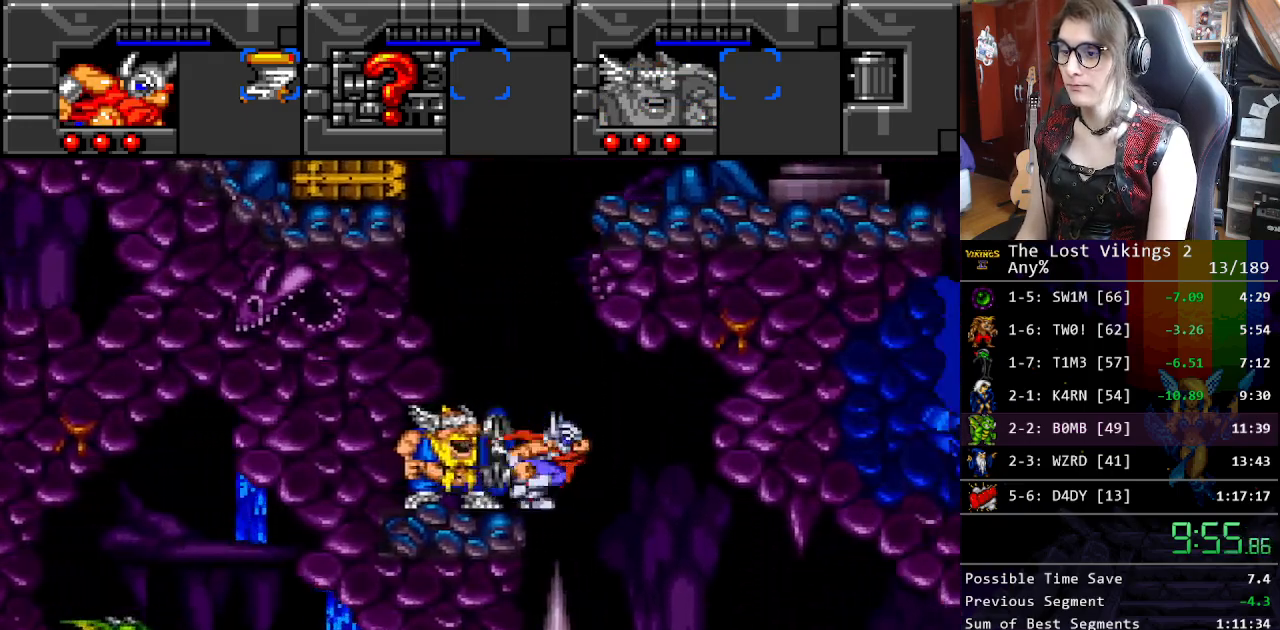
{"buttons": ["B", "DPAD_RIGHT"], "events": [[167, "B", "down"]]}
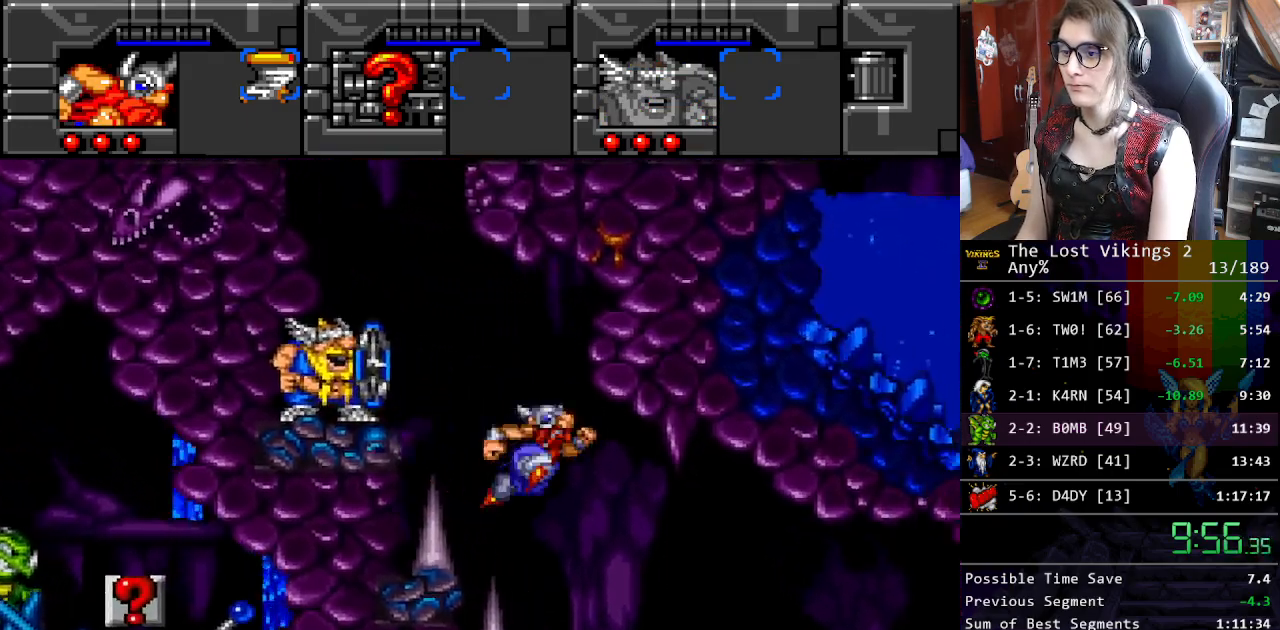
{"buttons": ["B", "DPAD_RIGHT"], "events": []}
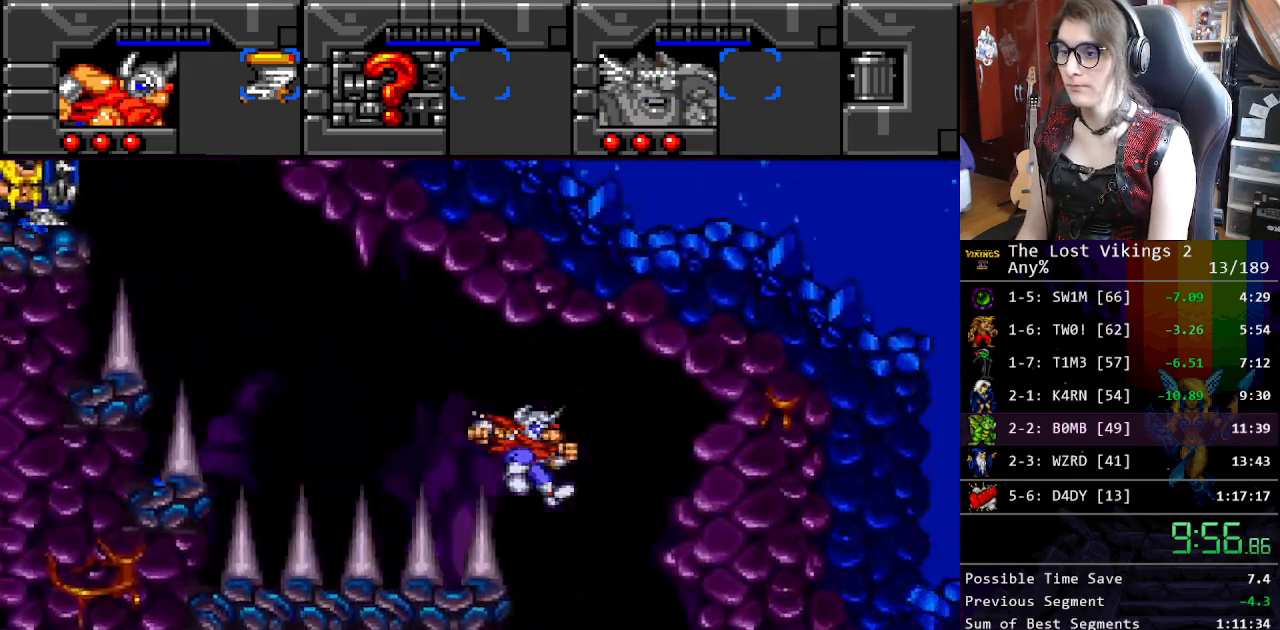
{"buttons": ["DPAD_LEFT"], "events": [[201, "B", "up"], [234, "DPAD_RIGHT", "up"], [251, "DPAD_LEFT", "down"]]}
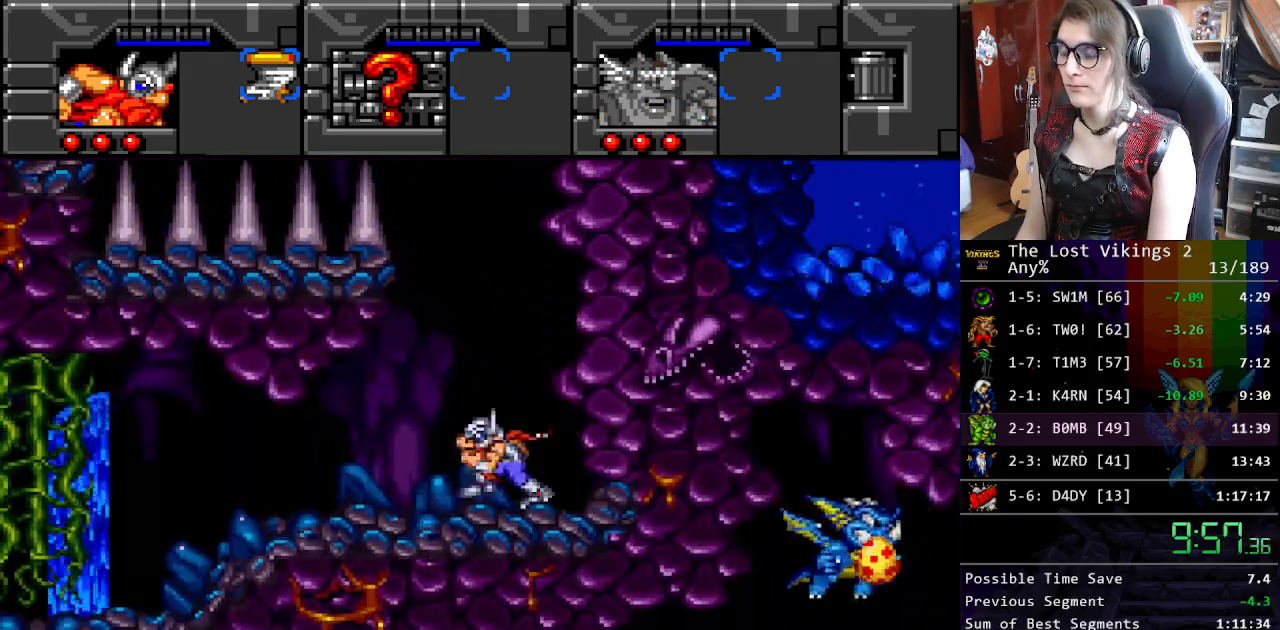
{"buttons": ["DPAD_LEFT"], "events": []}
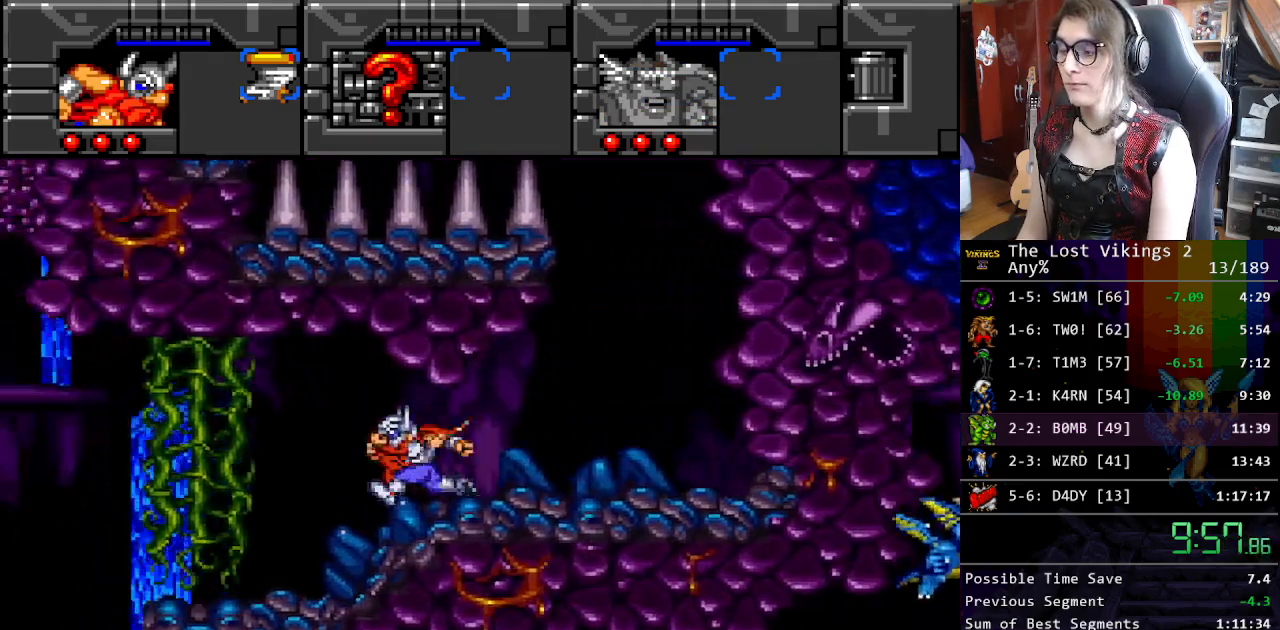
{"buttons": ["B", "DPAD_LEFT"], "events": [[367, "B", "down"]]}
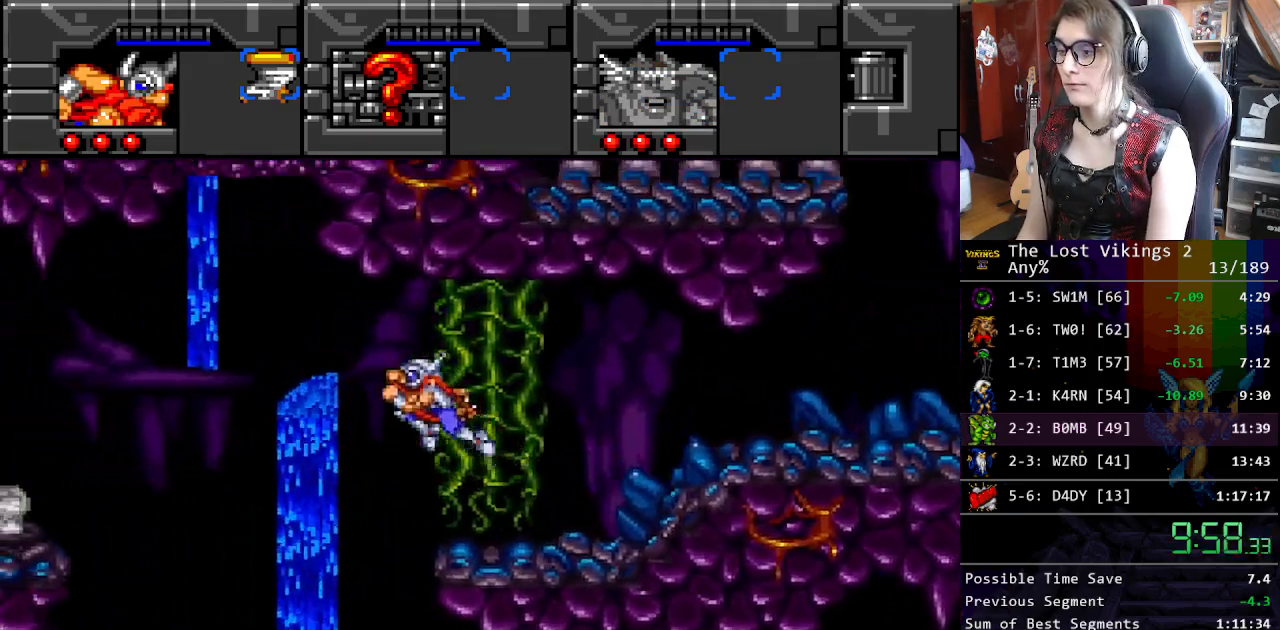
{"buttons": ["DPAD_RIGHT"], "events": [[50, "B", "up"], [150, "B", "down"], [184, "DPAD_LEFT", "up"], [184, "DPAD_RIGHT", "down"], [367, "B", "up"]]}
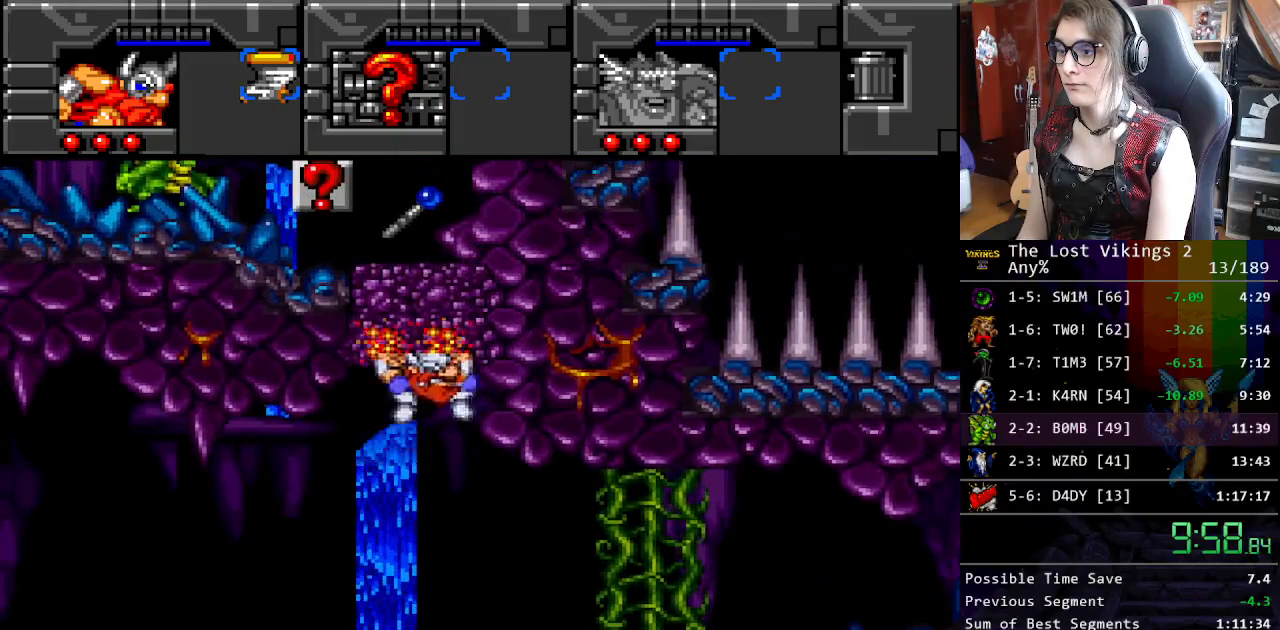
{"buttons": ["DPAD_LEFT"], "events": [[17, "DPAD_RIGHT", "up"], [201, "DPAD_LEFT", "down"]]}
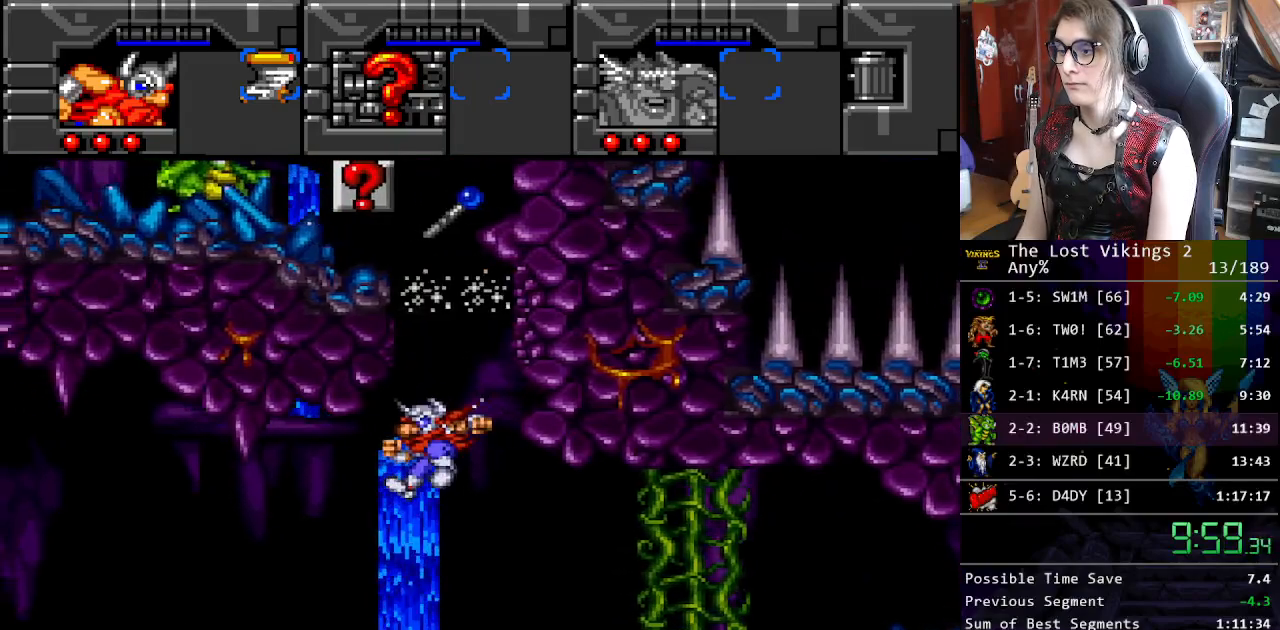
{"buttons": ["DPAD_RIGHT"], "events": [[318, "DPAD_LEFT", "up"], [351, "DPAD_RIGHT", "down"]]}
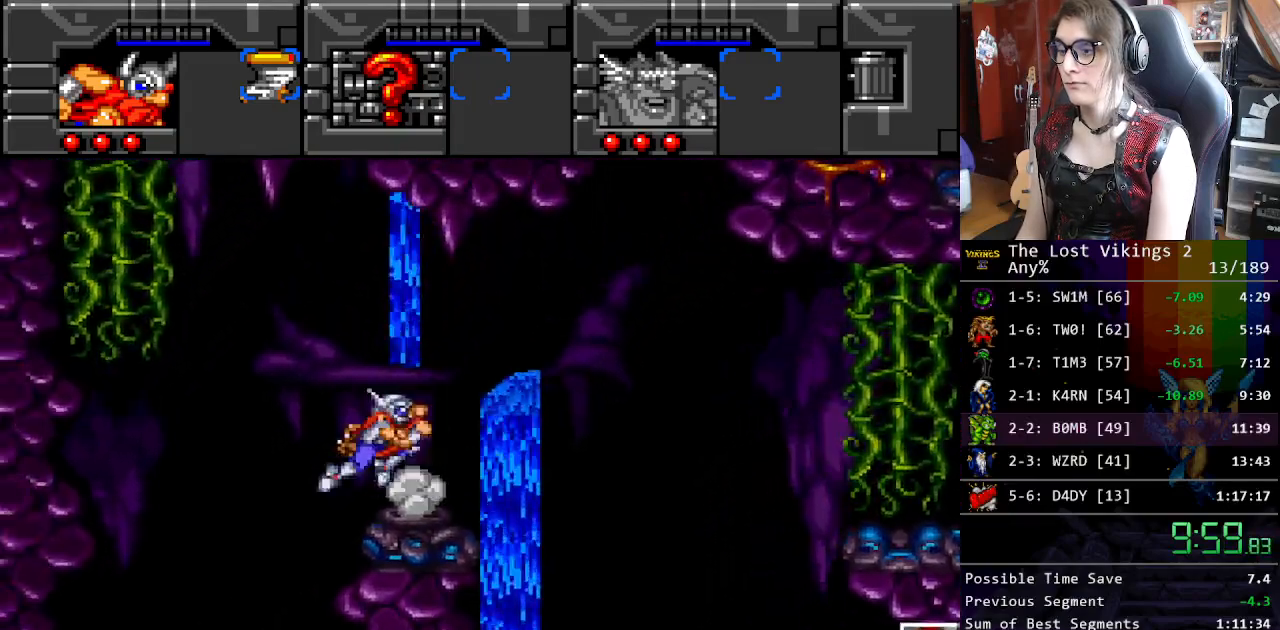
{"buttons": [], "events": [[217, "DPAD_RIGHT", "up"]]}
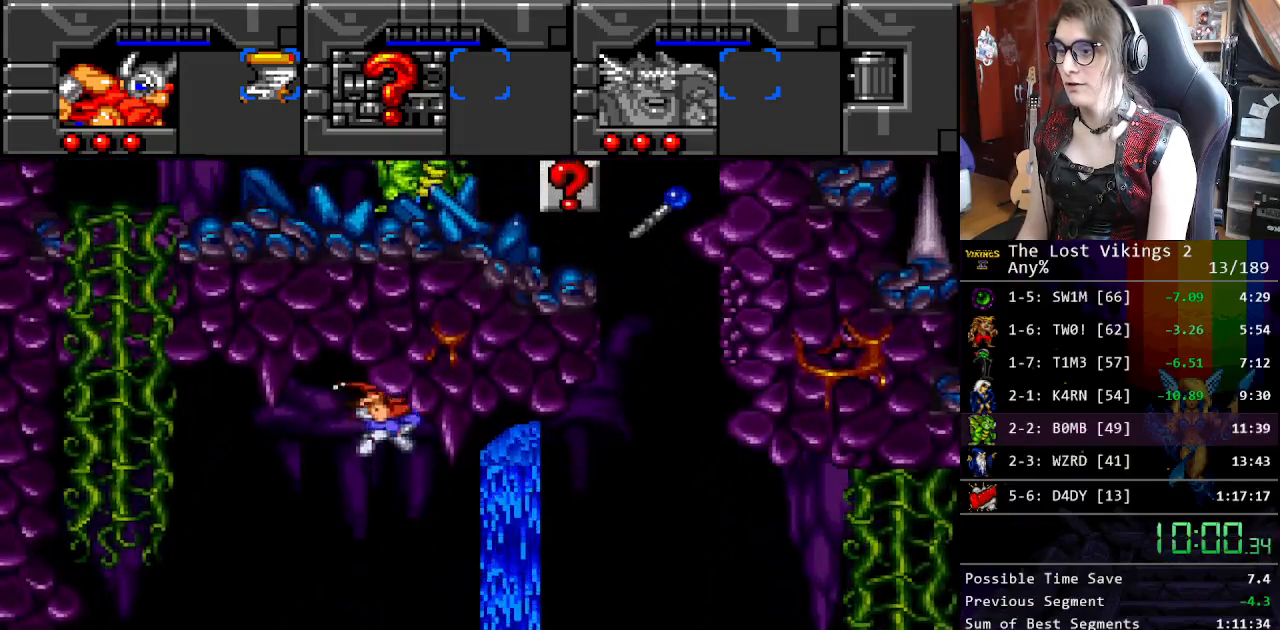
{"buttons": ["DPAD_RIGHT"], "events": [[217, "DPAD_RIGHT", "down"], [418, "DPAD_RIGHT", "up"], [501, "DPAD_RIGHT", "down"]]}